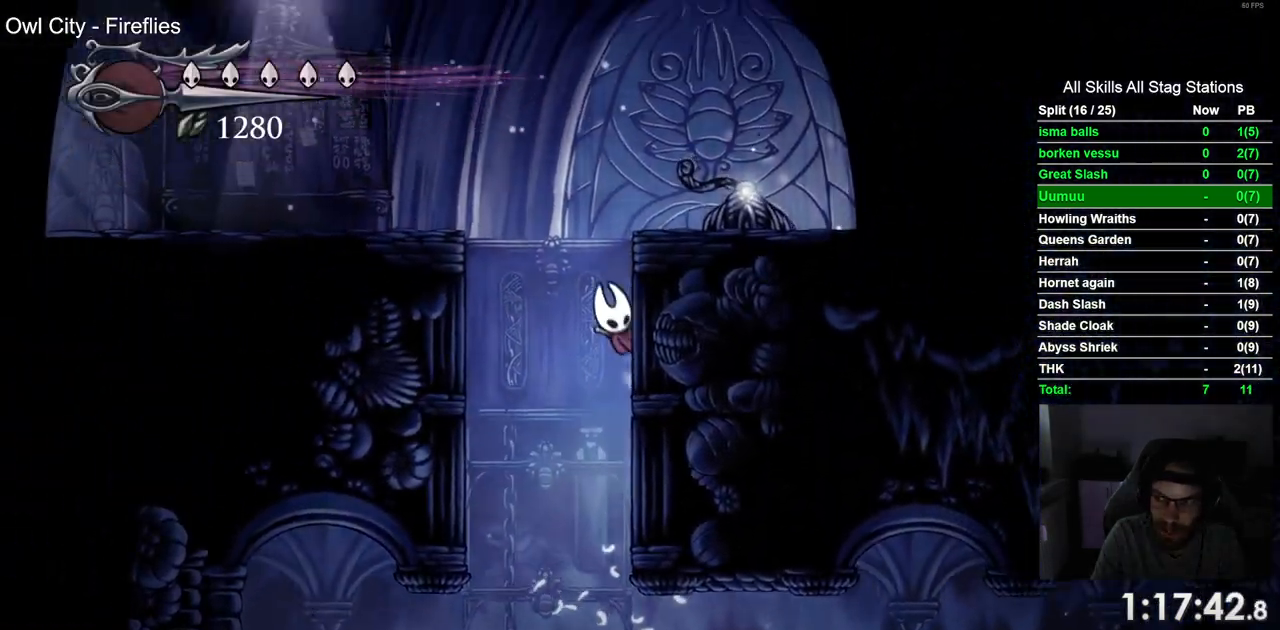
Gameplay with a controller (PlayStation layout); each line is a JSON object with the inputs held at the frame after it (dt_ms = milliseconds from this image to that frame). "events" lists button and stick changes between this image and that frame as [ms after this image, input, new state], when the widget could be followed in between. Not read: L1 R1.
{"dt_ms": 1000, "buttons": ["DPAD_LEFT"], "left_stick": "center", "right_stick": "center"}
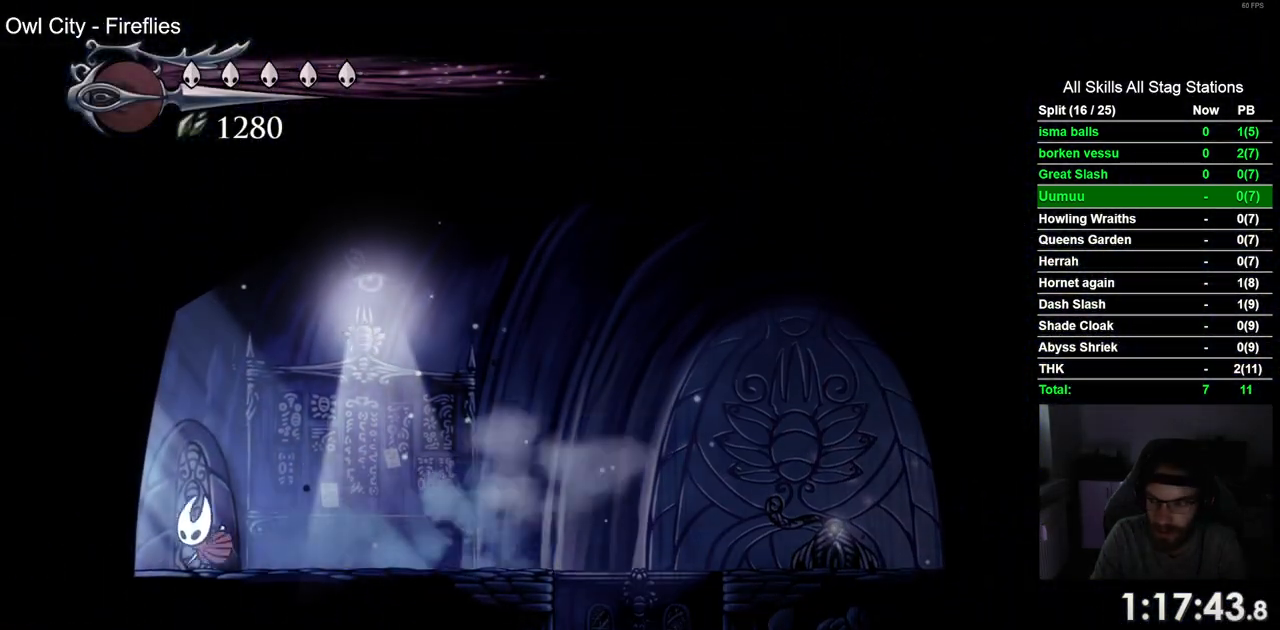
{"dt_ms": 500, "buttons": ["DPAD_LEFT"], "left_stick": "center", "right_stick": "center", "events": []}
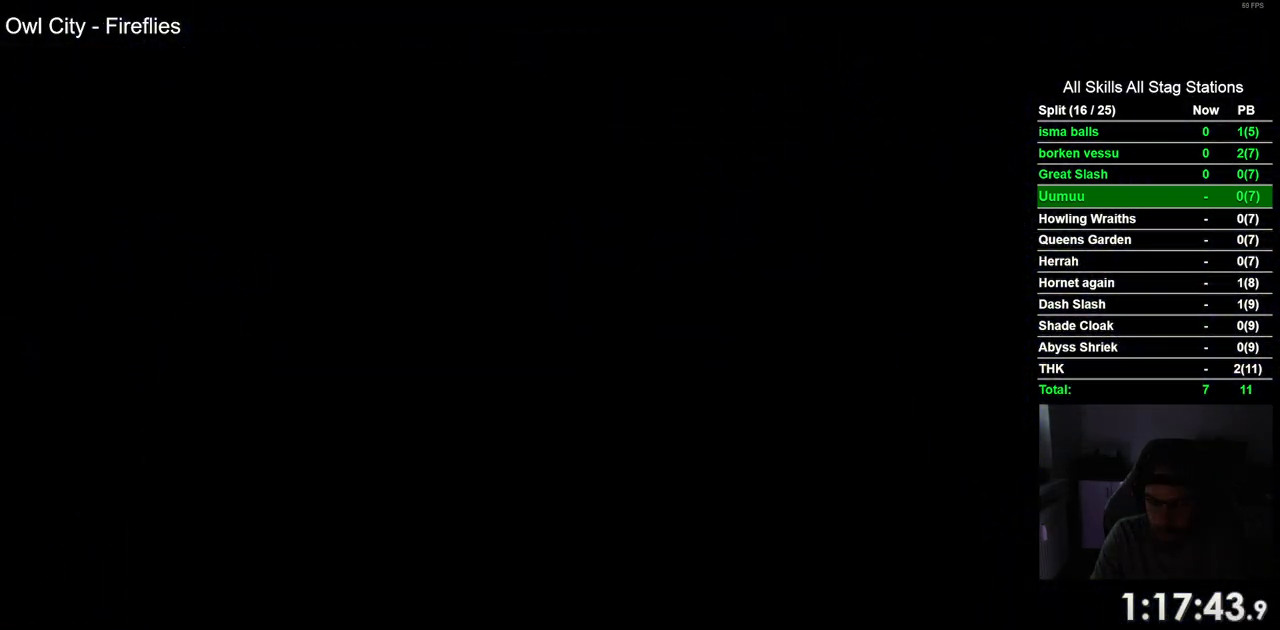
{"dt_ms": 500, "buttons": [], "left_stick": "center", "right_stick": "center", "events": [[200, "DPAD_LEFT", "up"]]}
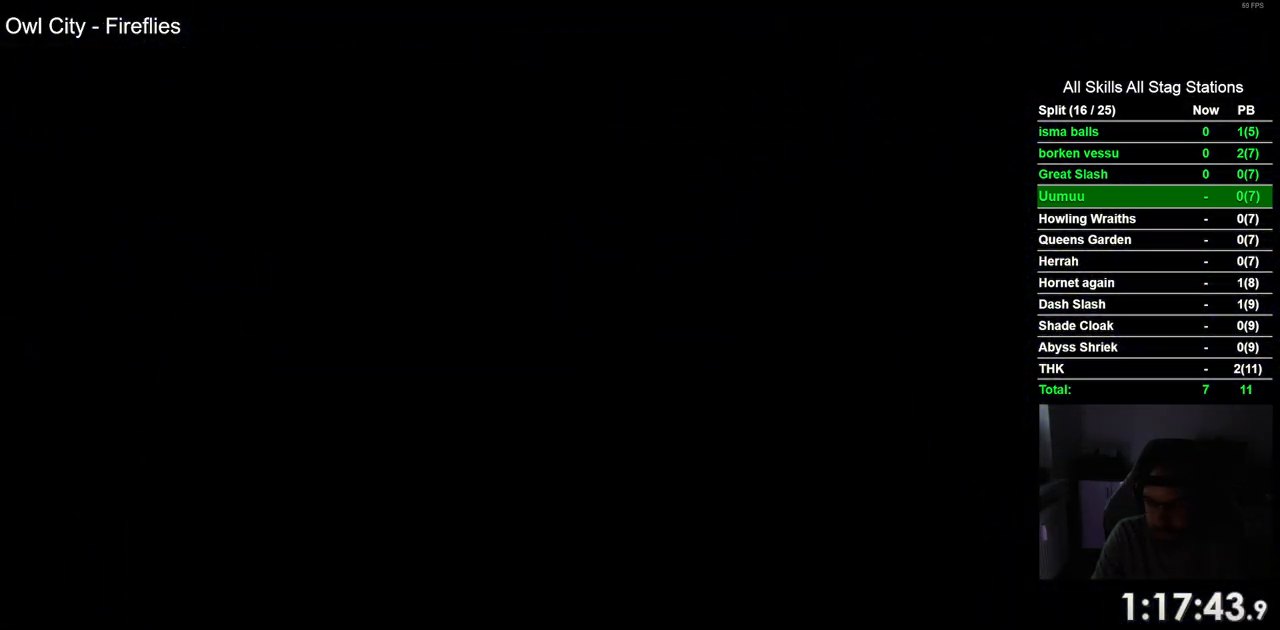
{"dt_ms": 500, "buttons": ["DPAD_RIGHT"], "left_stick": "center", "right_stick": "center", "events": [[50, "DPAD_RIGHT", "down"]]}
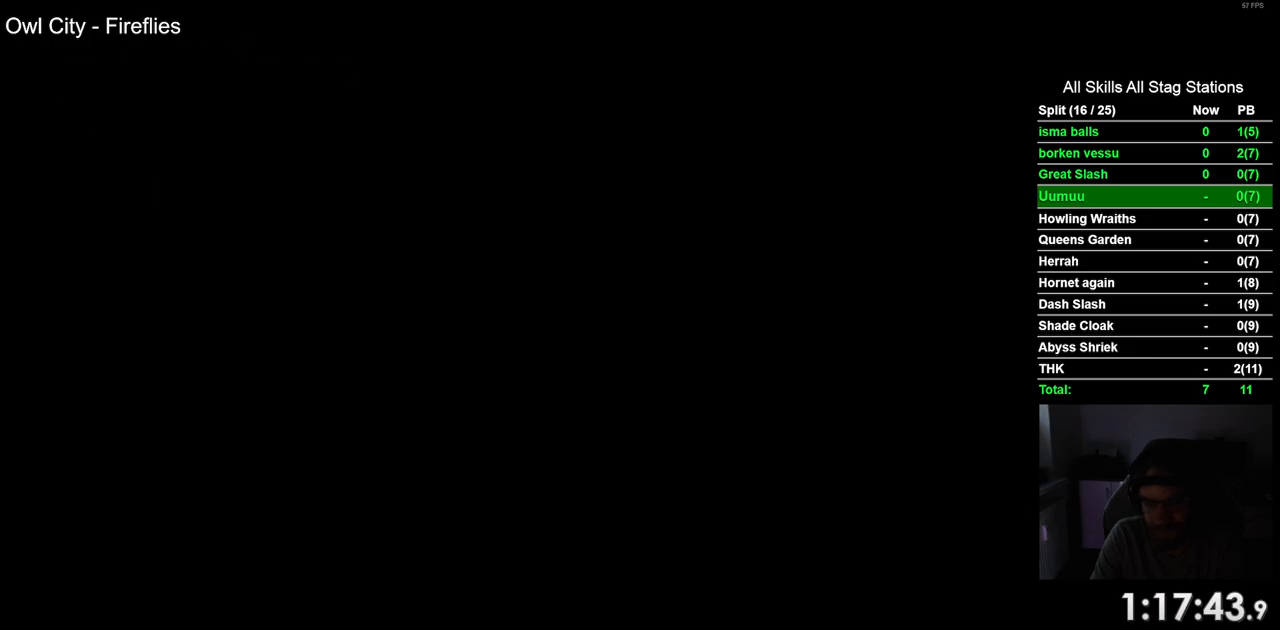
{"dt_ms": 500, "buttons": ["DPAD_RIGHT"], "left_stick": "center", "right_stick": "center", "events": []}
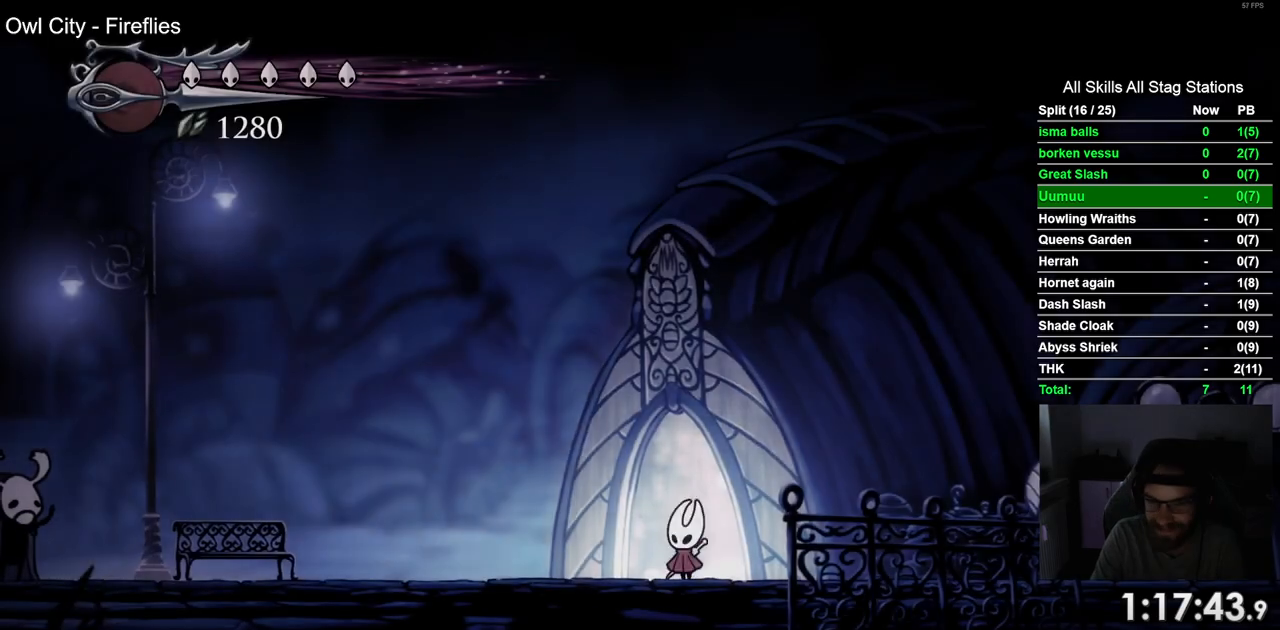
{"dt_ms": 500, "buttons": ["DPAD_RIGHT"], "left_stick": "center", "right_stick": "center", "events": [[150, "R2", "down"], [350, "R2", "up"]]}
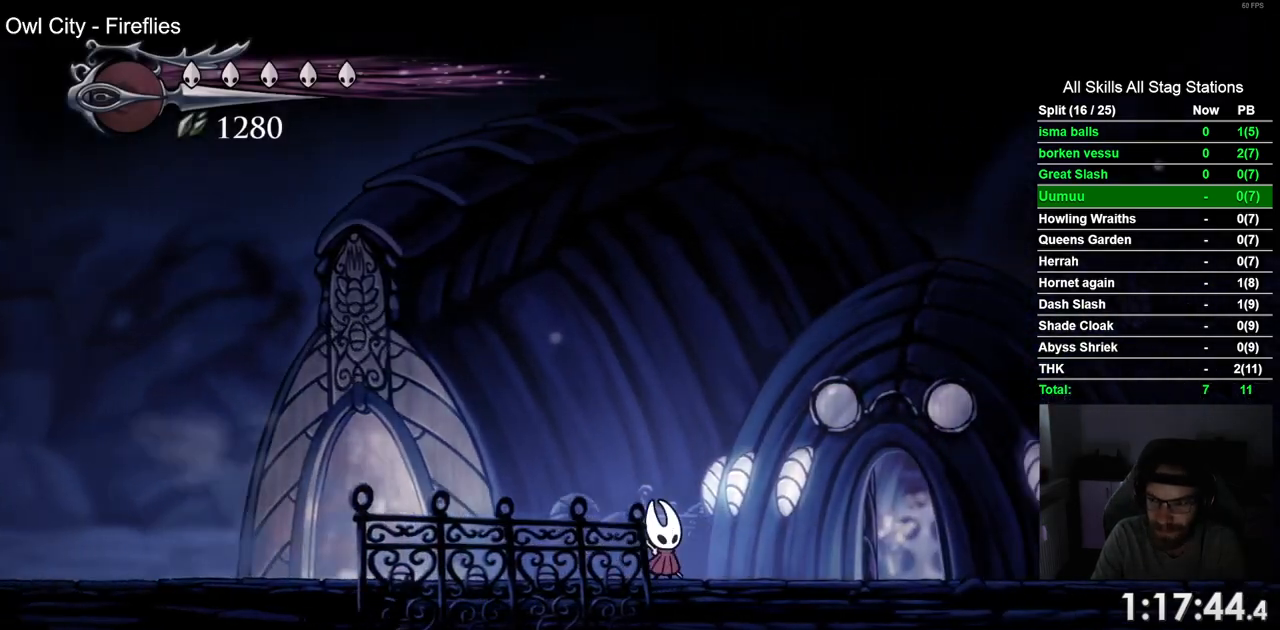
{"dt_ms": 500, "buttons": ["DPAD_RIGHT"], "left_stick": "center", "right_stick": "center", "events": [[200, "R2", "down"], [400, "R2", "up"]]}